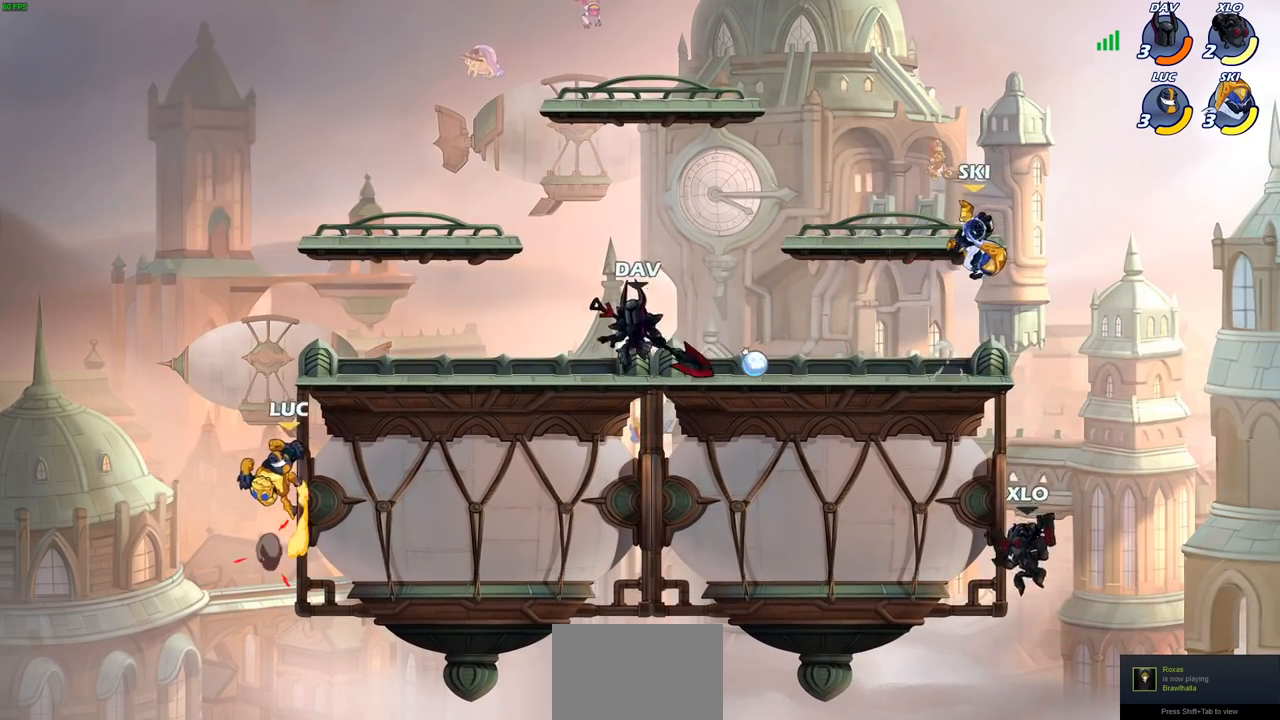
Gameplay with a controller (PlayStation layout); each line is a JSON object with the inputs held at the frame after it. "events" lists button and stick changes between this image and that frame as [ms after this image, input, new state], when the widget could be followed in between. Not read: R3.
{"buttons": ["CROSS"], "left_stick": "up-right", "right_stick": "center", "events": [[67, "CROSS", "up"], [133, "left_stick", "right"], [217, "CROSS", "down"], [350, "CROSS", "up"], [417, "CROSS", "down"], [433, "left_stick", "up-right"]]}
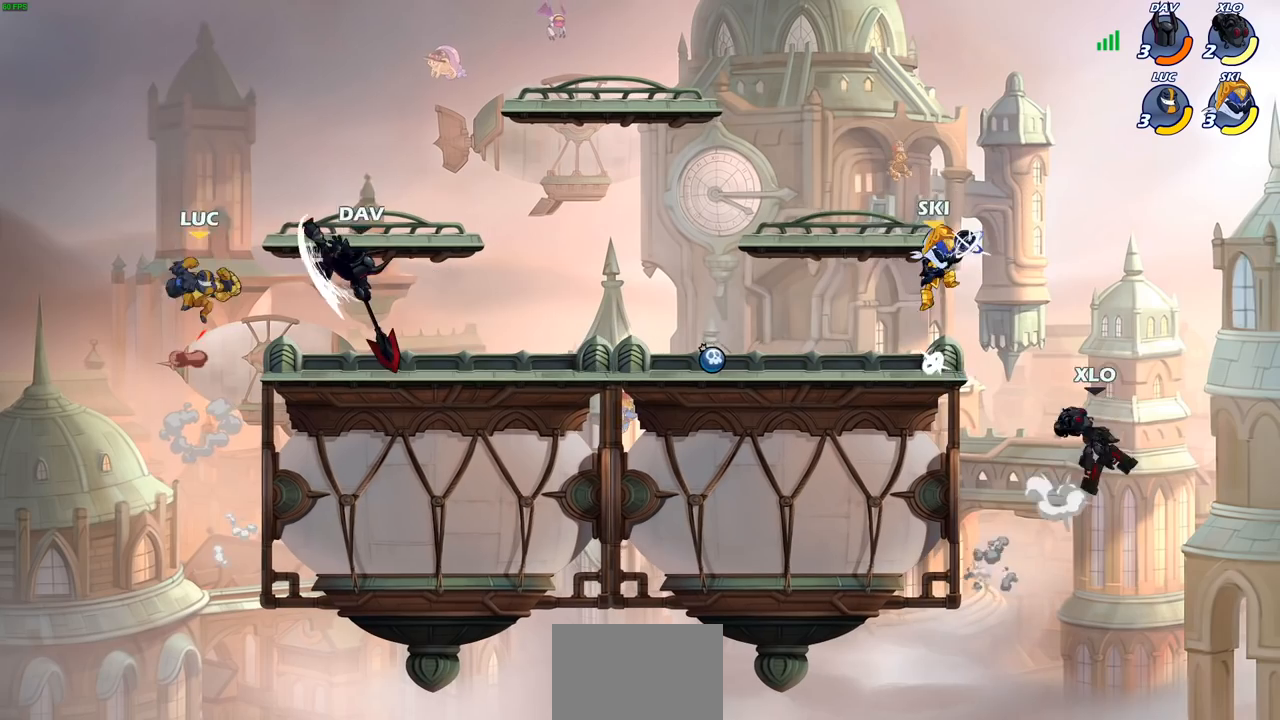
{"buttons": [], "left_stick": "center", "right_stick": "center", "events": [[50, "CROSS", "up"], [83, "R2", "down"], [300, "left_stick", "down-left"], [350, "R2", "up"], [400, "SQUARE", "down"], [433, "left_stick", "center"], [450, "SQUARE", "up"]]}
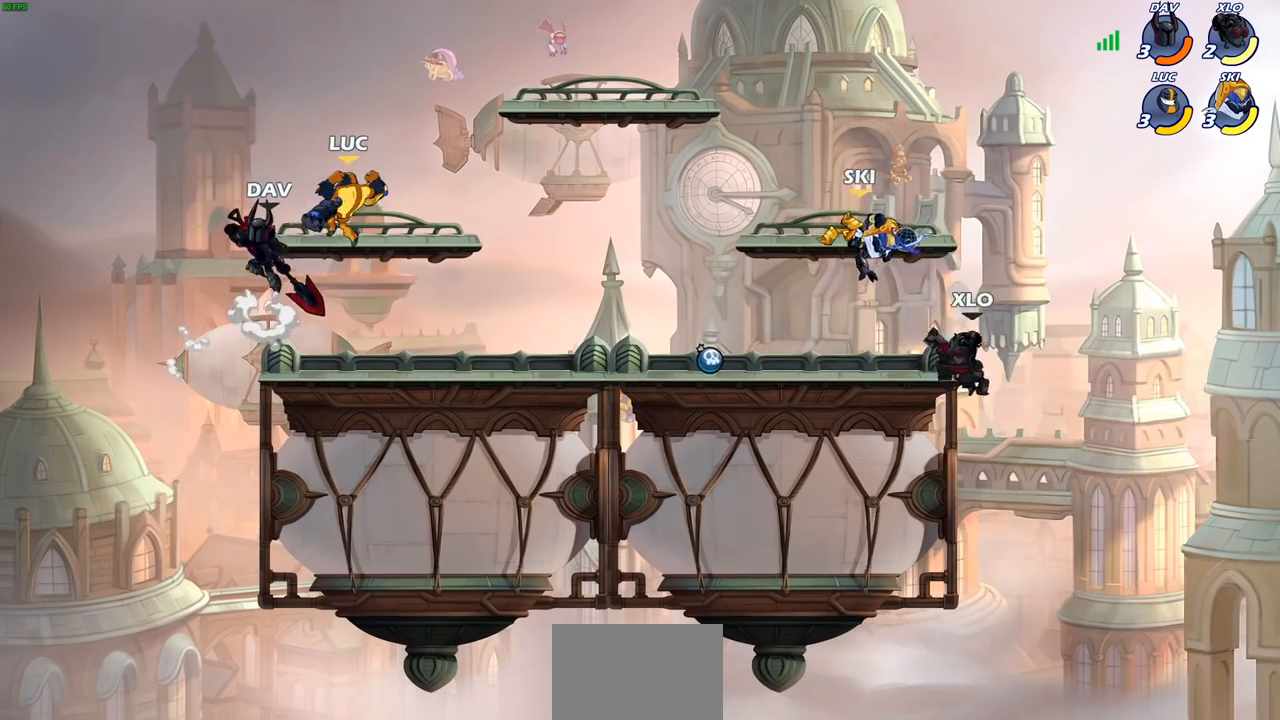
{"buttons": [], "left_stick": "right", "right_stick": "center", "events": [[417, "left_stick", "right"]]}
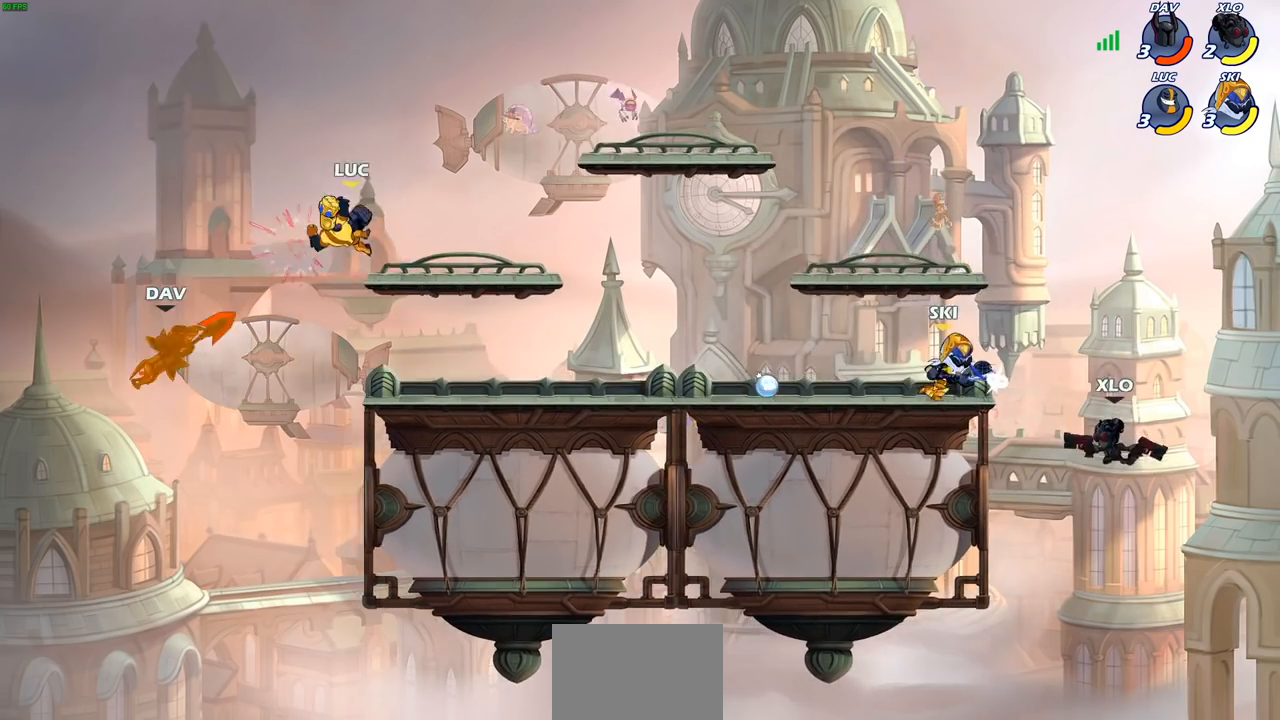
{"buttons": [], "left_stick": "left", "right_stick": "center", "events": [[150, "left_stick", "down-right"], [400, "left_stick", "down-left"], [450, "left_stick", "left"]]}
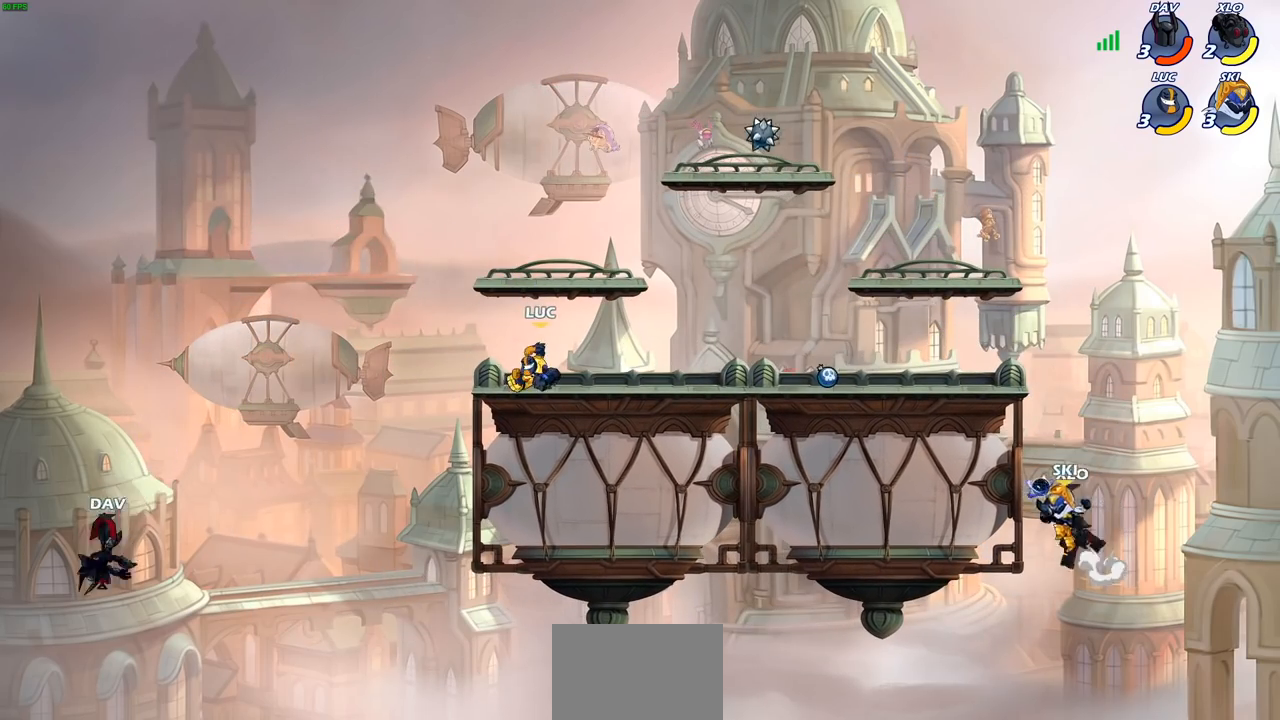
{"buttons": [], "left_stick": "left", "right_stick": "center", "events": [[183, "R2", "down"], [200, "CIRCLE", "down"], [333, "R2", "up"], [500, "CIRCLE", "up"]]}
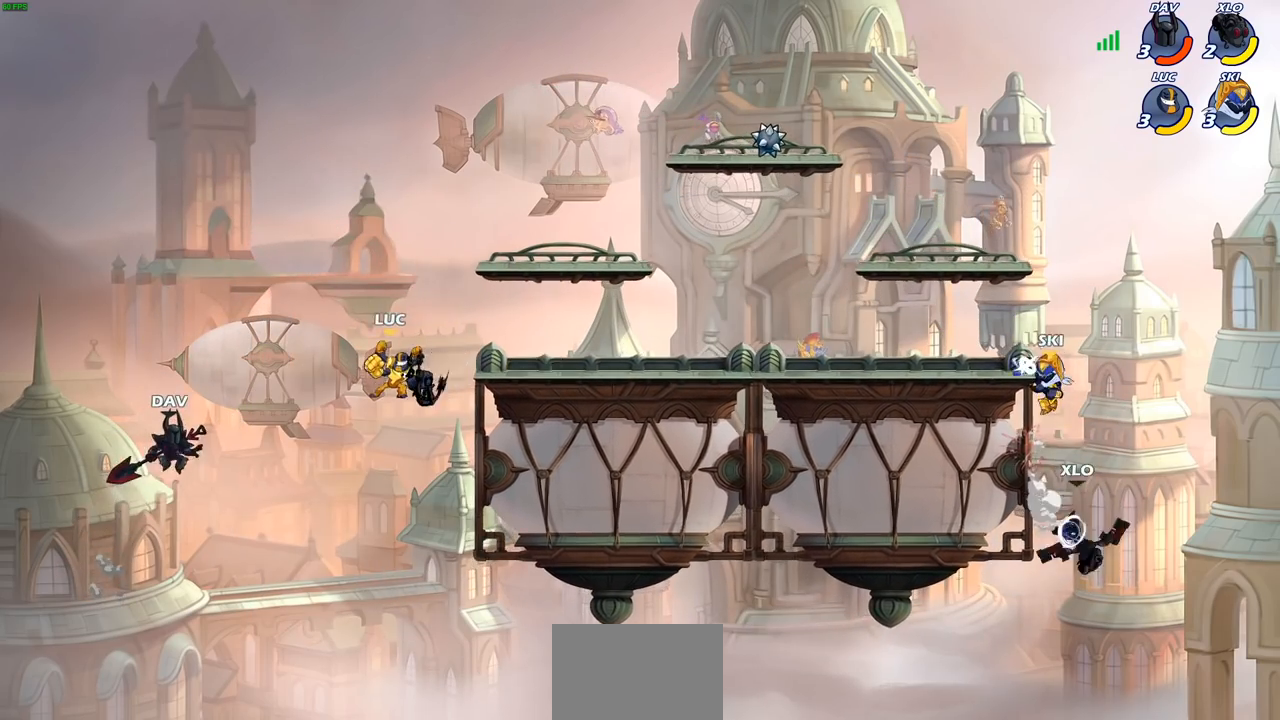
{"buttons": [], "left_stick": "center", "right_stick": "center", "events": [[300, "left_stick", "center"]]}
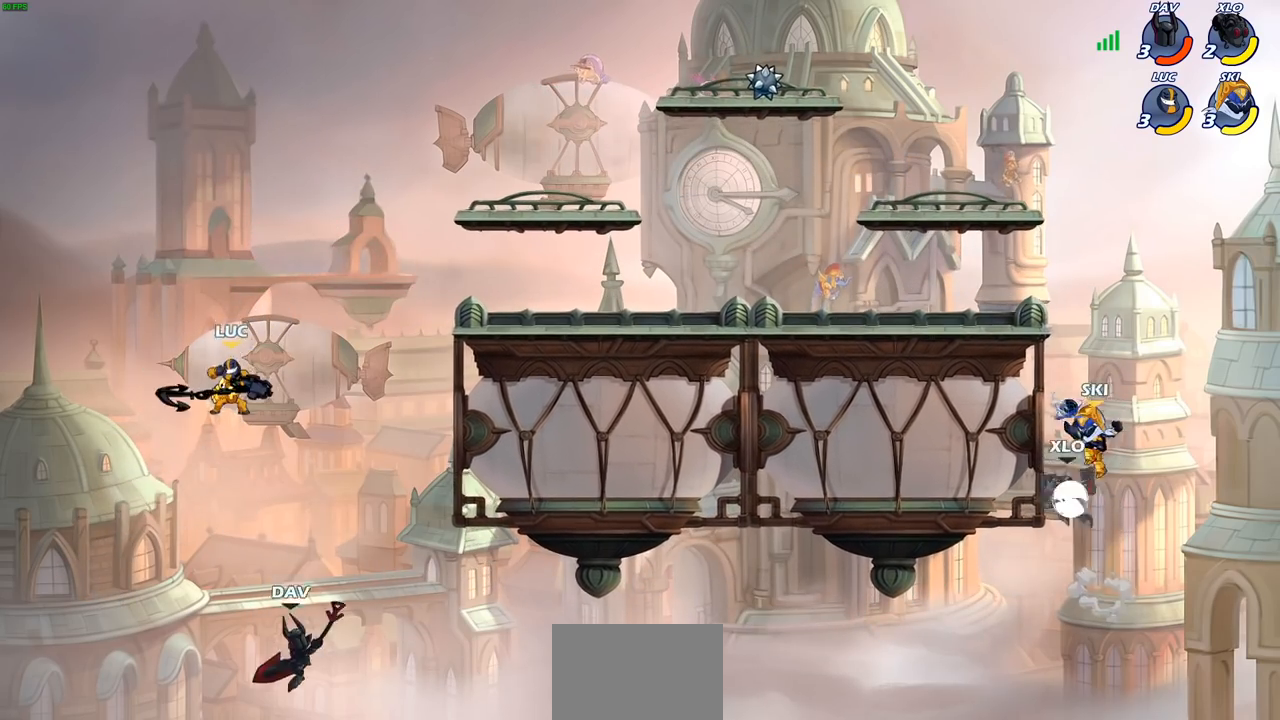
{"buttons": [], "left_stick": "right", "right_stick": "center", "events": [[50, "left_stick", "right"], [183, "CROSS", "down"], [350, "CROSS", "up"]]}
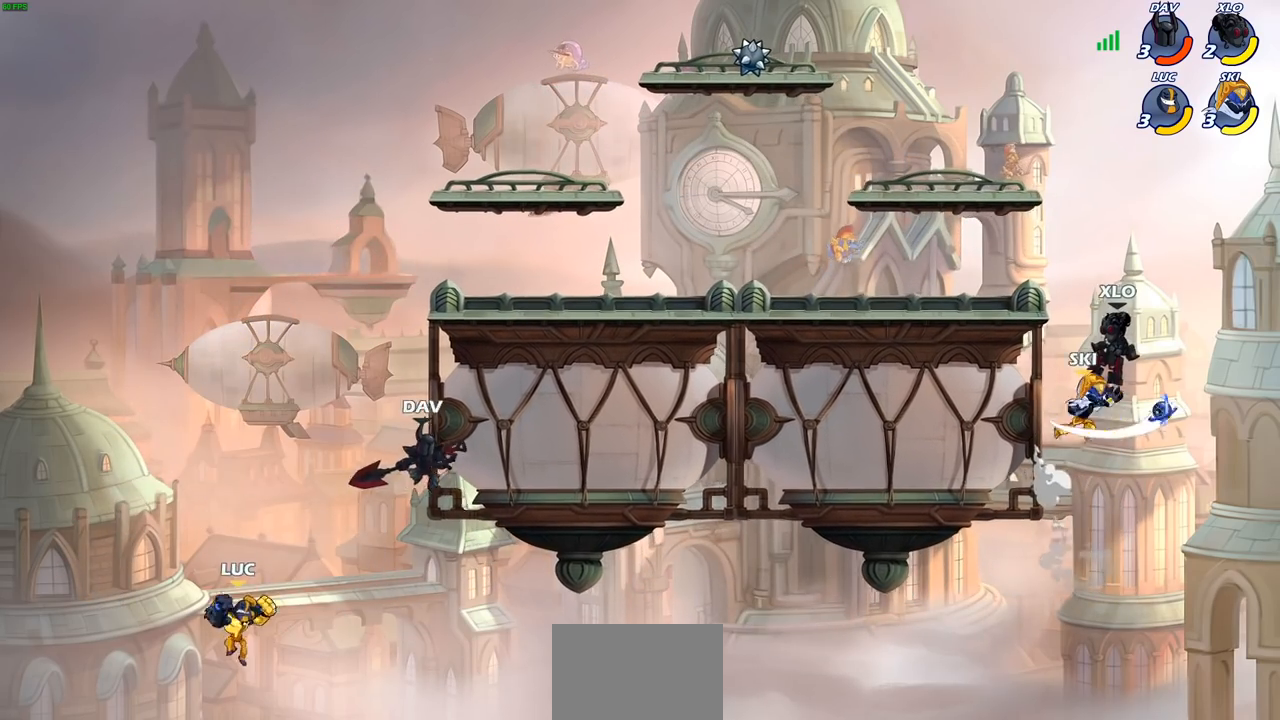
{"buttons": [], "left_stick": "up-right", "right_stick": "center", "events": [[50, "left_stick", "up-right"], [83, "CROSS", "down"], [217, "CROSS", "up"], [283, "CROSS", "down"], [300, "CIRCLE", "down"], [300, "left_stick", "up"], [333, "CROSS", "up"], [417, "CIRCLE", "up"], [483, "left_stick", "up-right"]]}
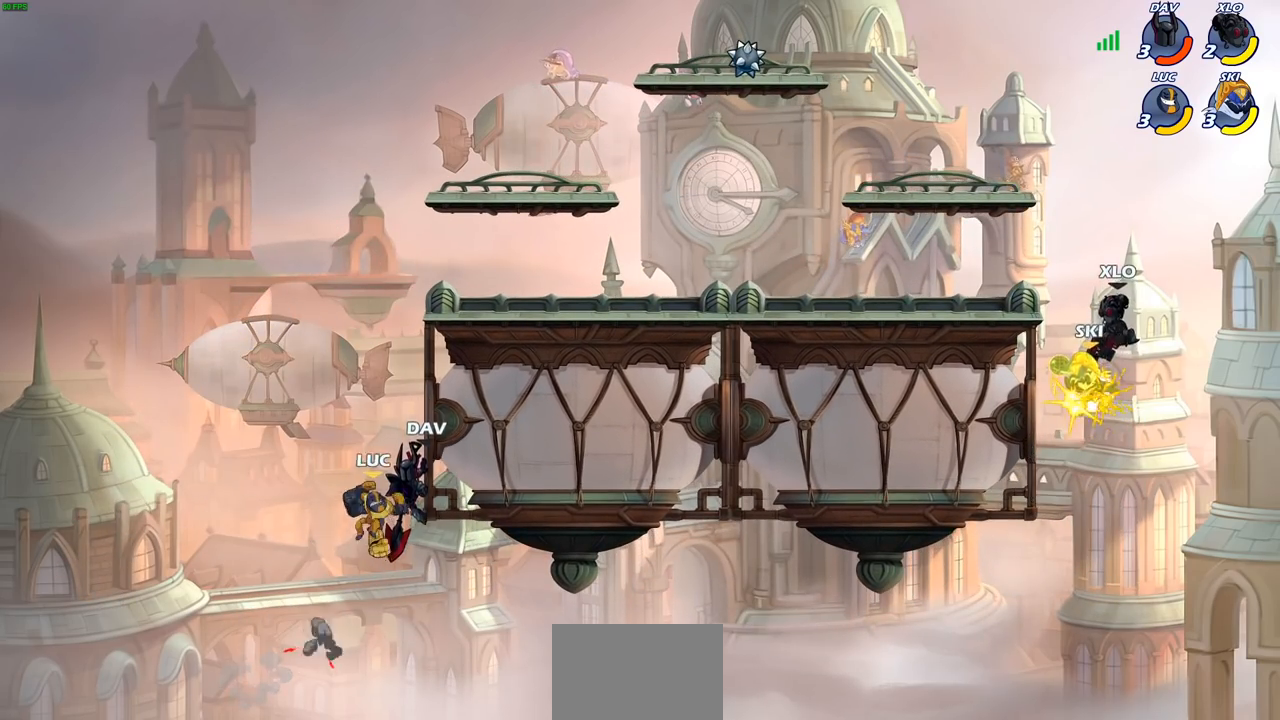
{"buttons": ["CROSS"], "left_stick": "up", "right_stick": "center", "events": [[333, "left_stick", "right"], [483, "left_stick", "up"], [500, "CROSS", "down"]]}
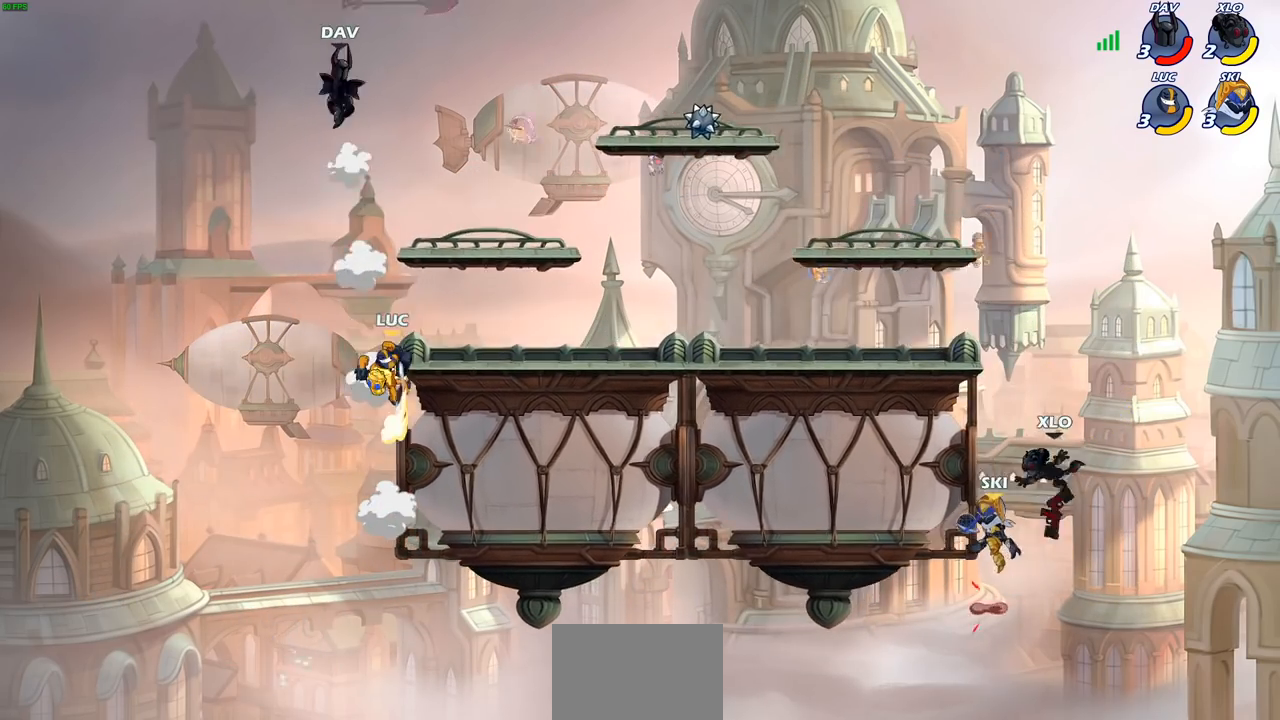
{"buttons": [], "left_stick": "center", "right_stick": "center", "events": [[17, "CROSS", "up"], [33, "CROSS", "down"], [117, "CROSS", "up"], [150, "left_stick", "up-right"], [250, "R2", "down"], [250, "left_stick", "center"], [267, "CIRCLE", "down"], [367, "CIRCLE", "up"], [400, "R2", "up"]]}
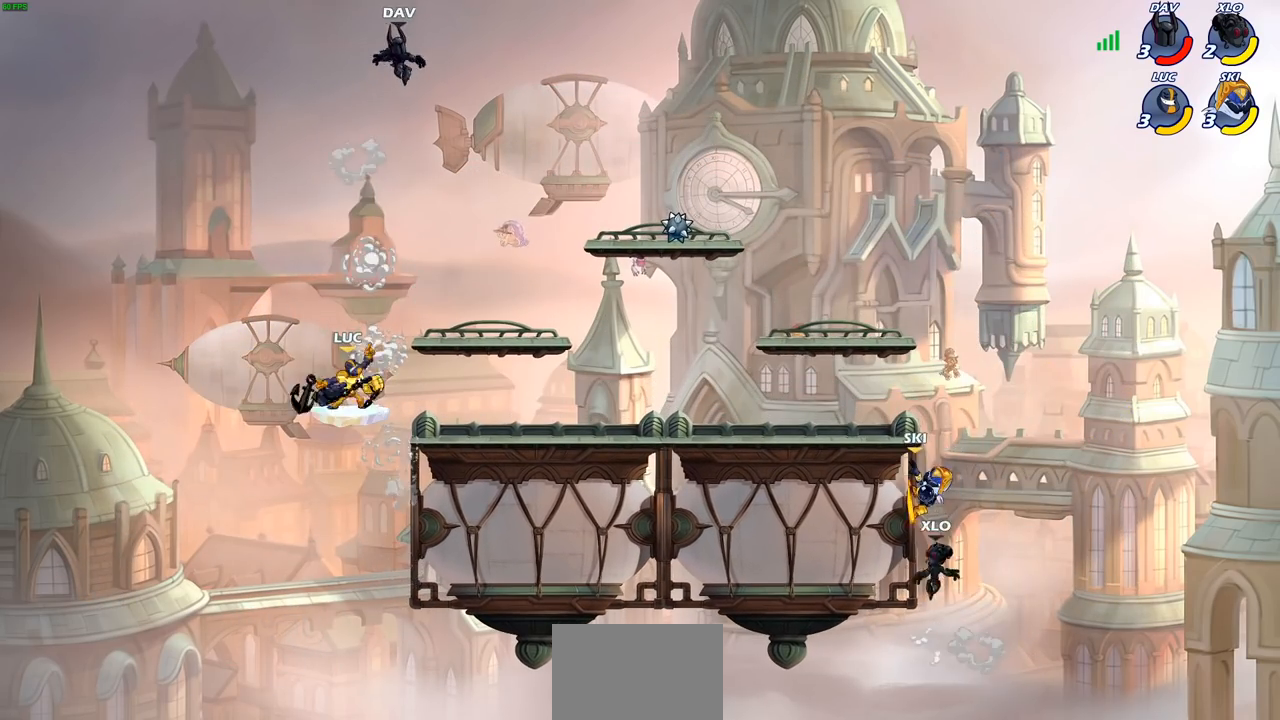
{"buttons": [], "left_stick": "right", "right_stick": "center", "events": [[383, "left_stick", "right"]]}
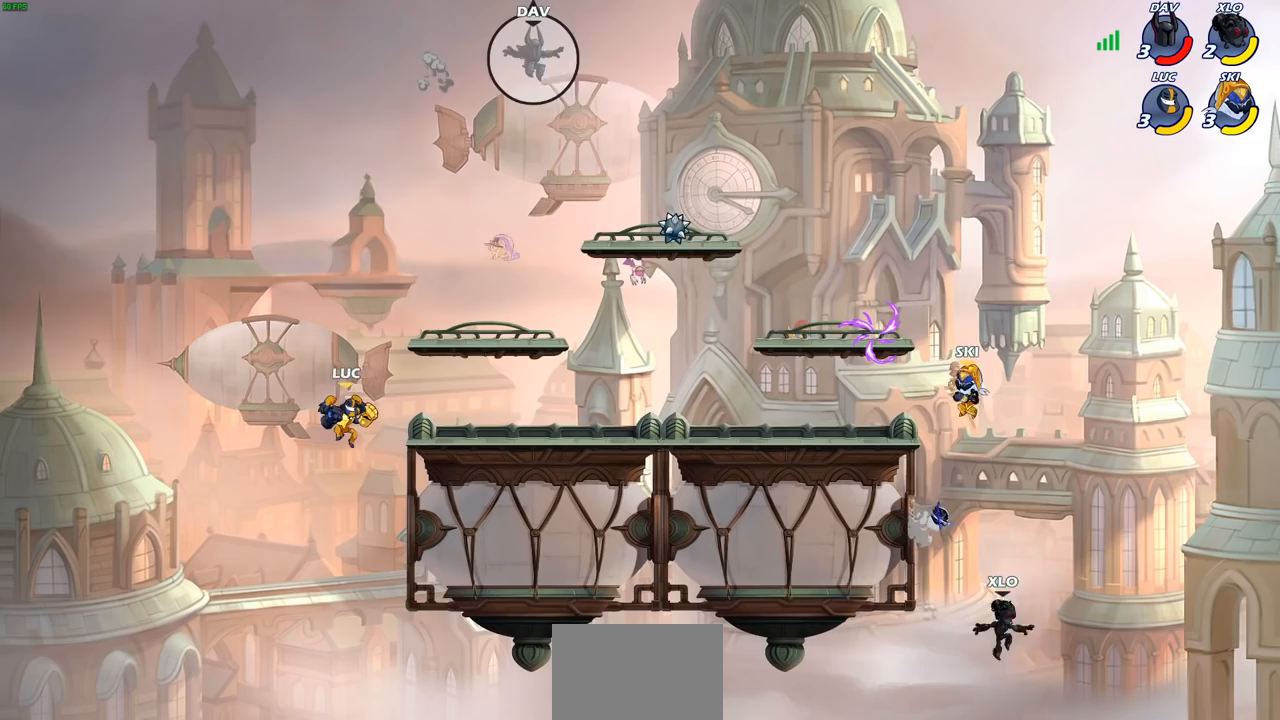
{"buttons": [], "left_stick": "down-right", "right_stick": "center", "events": [[33, "CROSS", "down"], [183, "CROSS", "up"], [283, "left_stick", "down-right"]]}
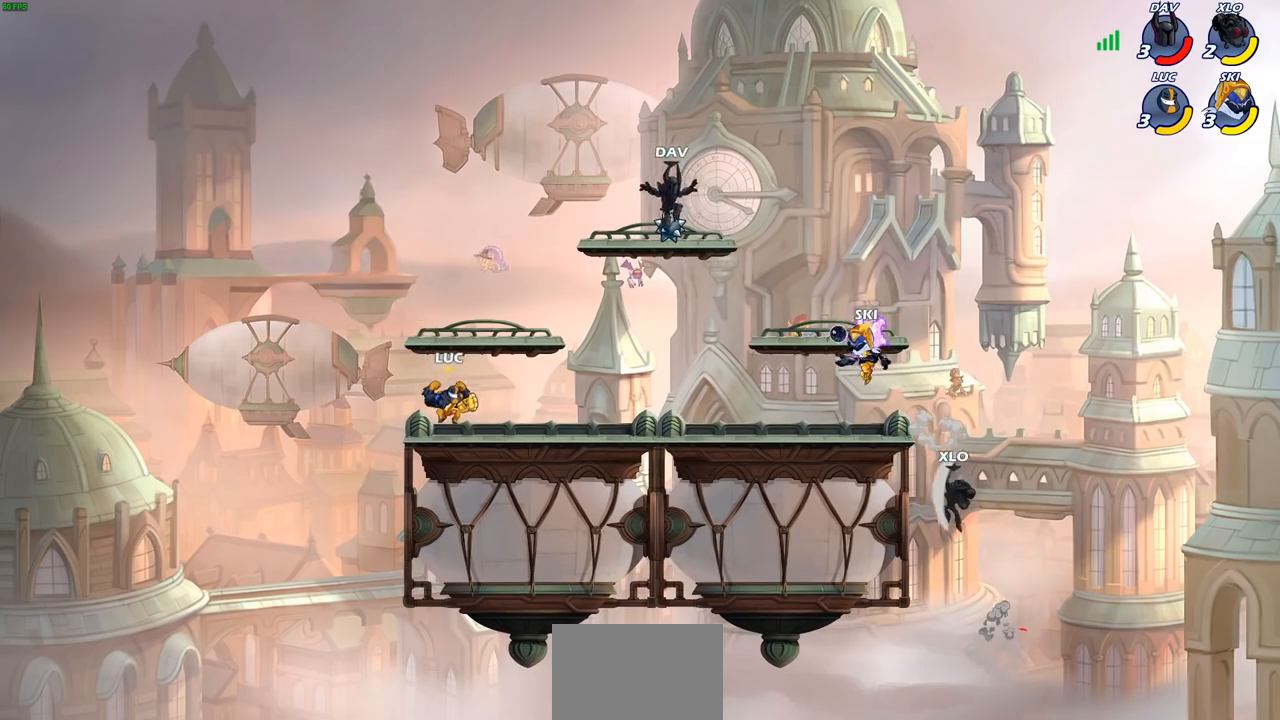
{"buttons": [], "left_stick": "up-left", "right_stick": "center", "events": [[67, "left_stick", "right"], [283, "left_stick", "up-left"]]}
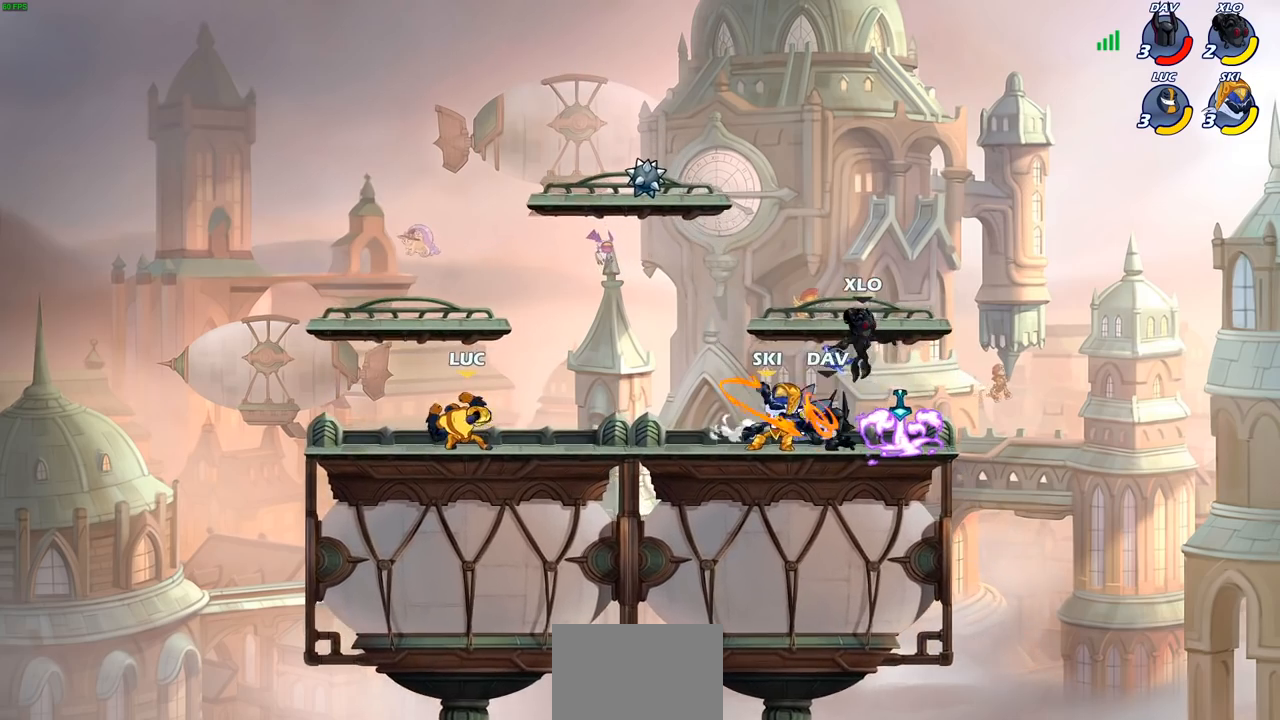
{"buttons": [], "left_stick": "right", "right_stick": "center", "events": [[117, "left_stick", "up-right"], [167, "left_stick", "right"]]}
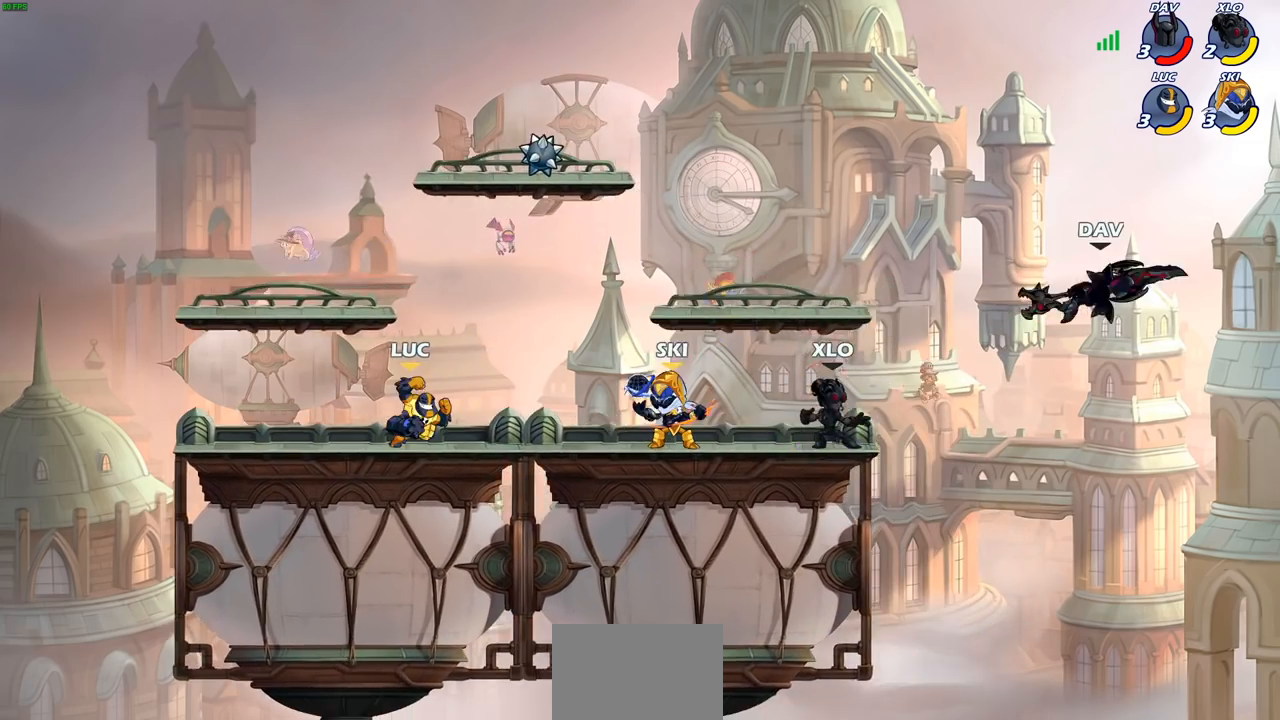
{"buttons": [], "left_stick": "up-right", "right_stick": "center", "events": [[150, "left_stick", "left"], [483, "left_stick", "up-right"]]}
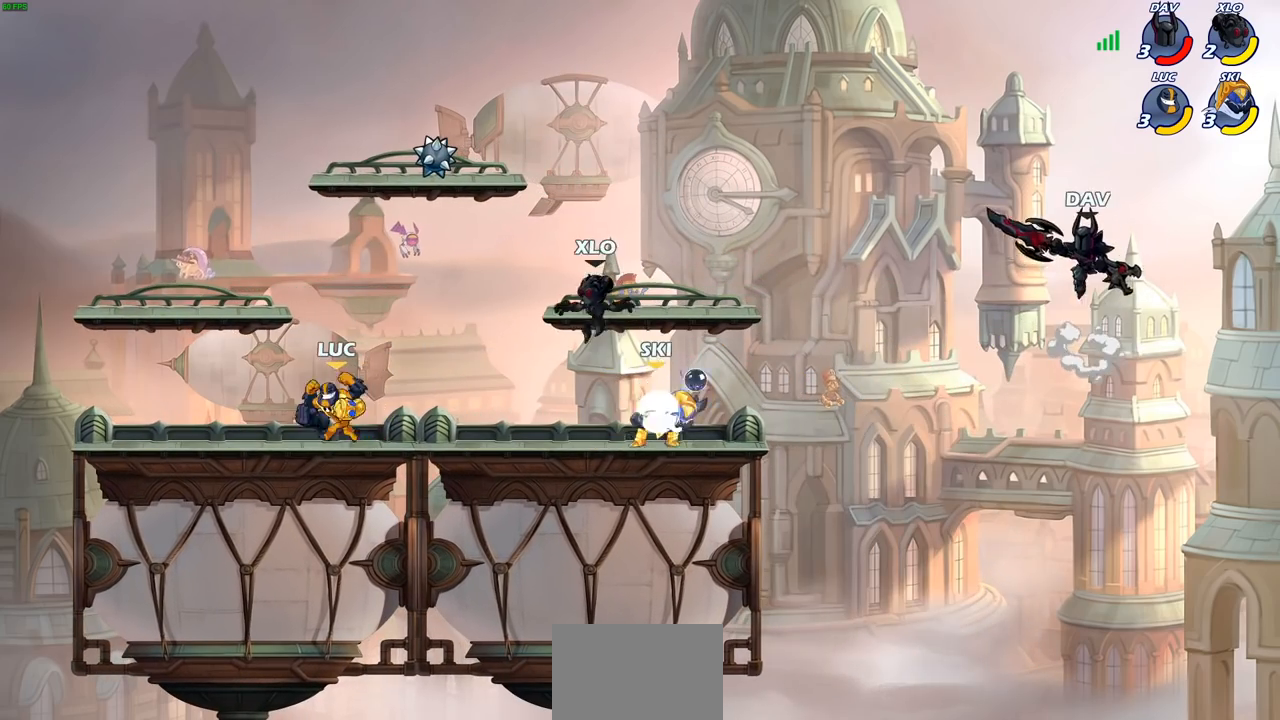
{"buttons": [], "left_stick": "center", "right_stick": "center", "events": [[183, "left_stick", "down-right"], [200, "R2", "down"], [217, "CIRCLE", "down"], [300, "CIRCLE", "up"], [300, "R2", "up"], [317, "left_stick", "center"]]}
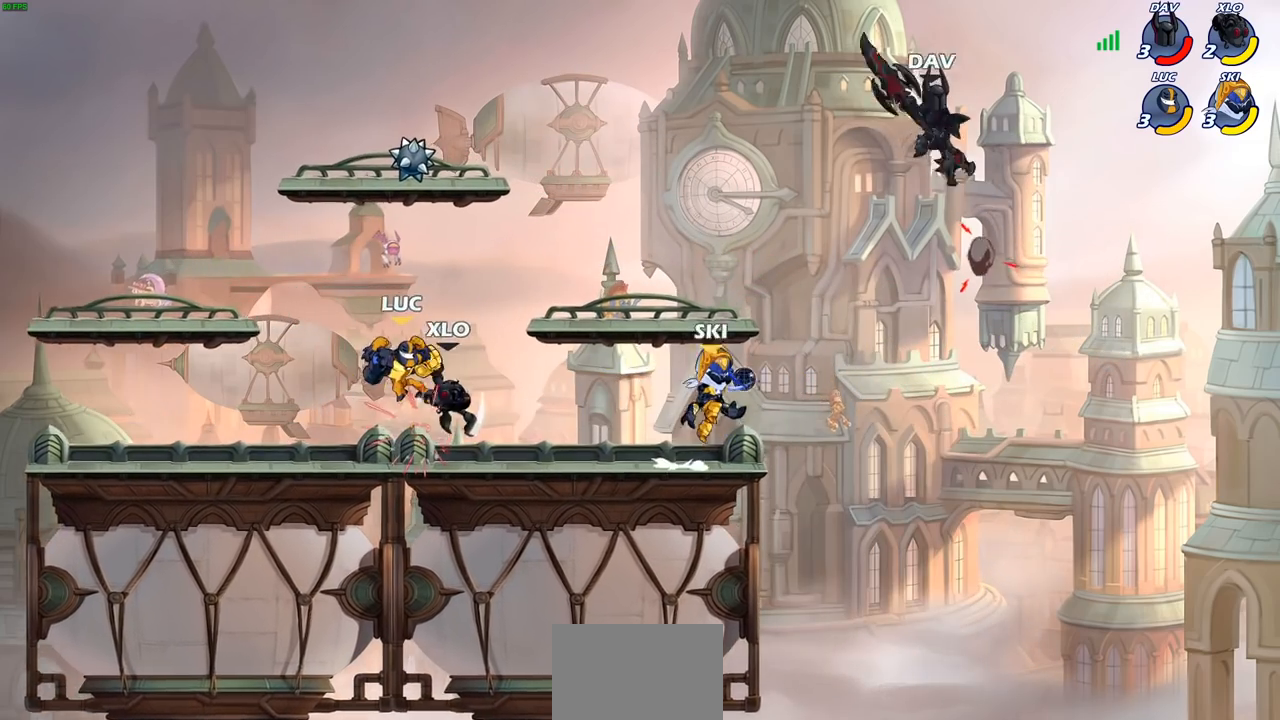
{"buttons": [], "left_stick": "down", "right_stick": "center", "events": [[217, "CROSS", "down"], [217, "R2", "down"], [250, "CROSS", "up"], [417, "R2", "up"], [483, "left_stick", "down"]]}
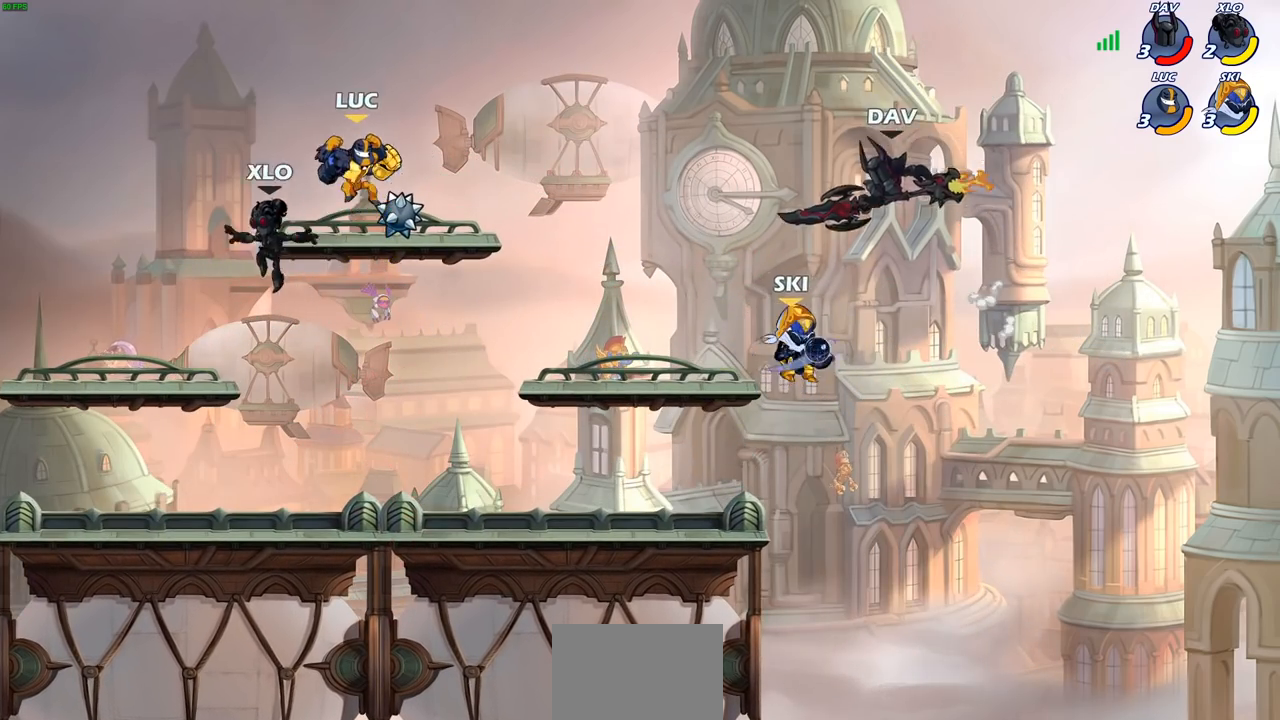
{"buttons": [], "left_stick": "right", "right_stick": "center", "events": [[117, "left_stick", "down-right"], [467, "left_stick", "right"]]}
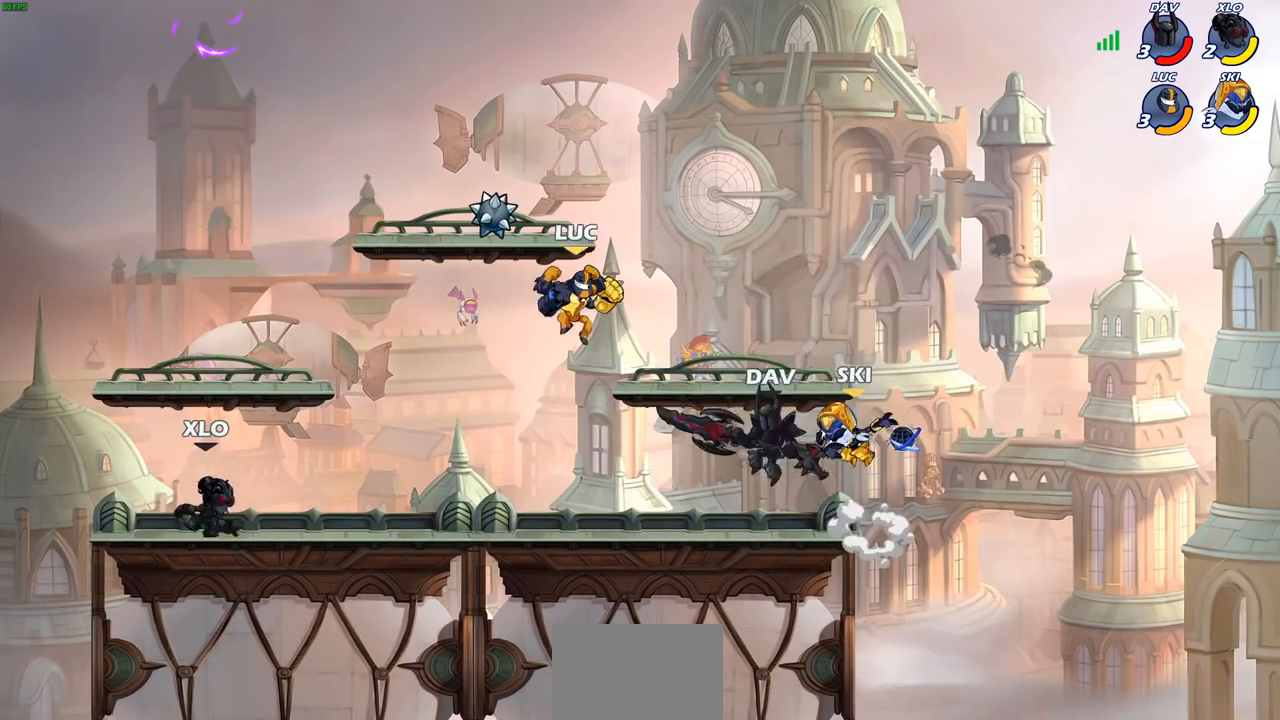
{"buttons": [], "left_stick": "center", "right_stick": "center", "events": [[17, "SQUARE", "down"], [100, "SQUARE", "up"], [217, "left_stick", "center"]]}
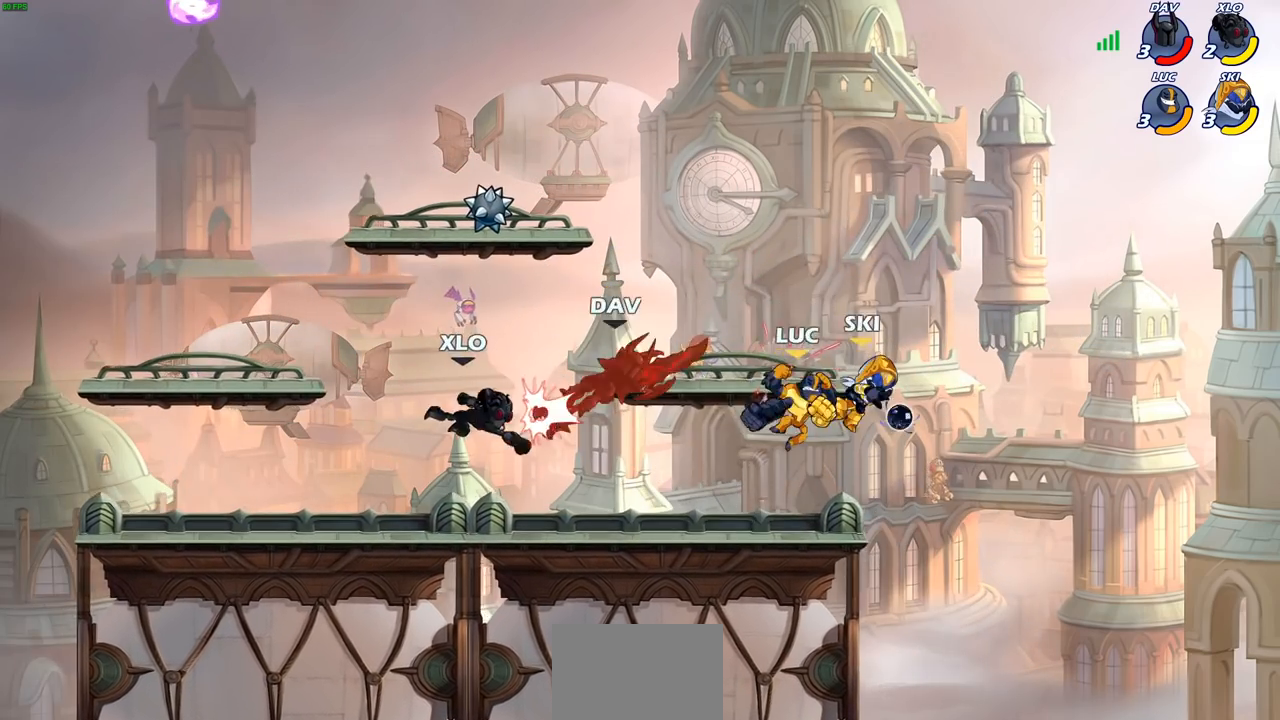
{"buttons": [], "left_stick": "right", "right_stick": "center", "events": [[100, "left_stick", "left"], [383, "left_stick", "up"], [500, "left_stick", "right"]]}
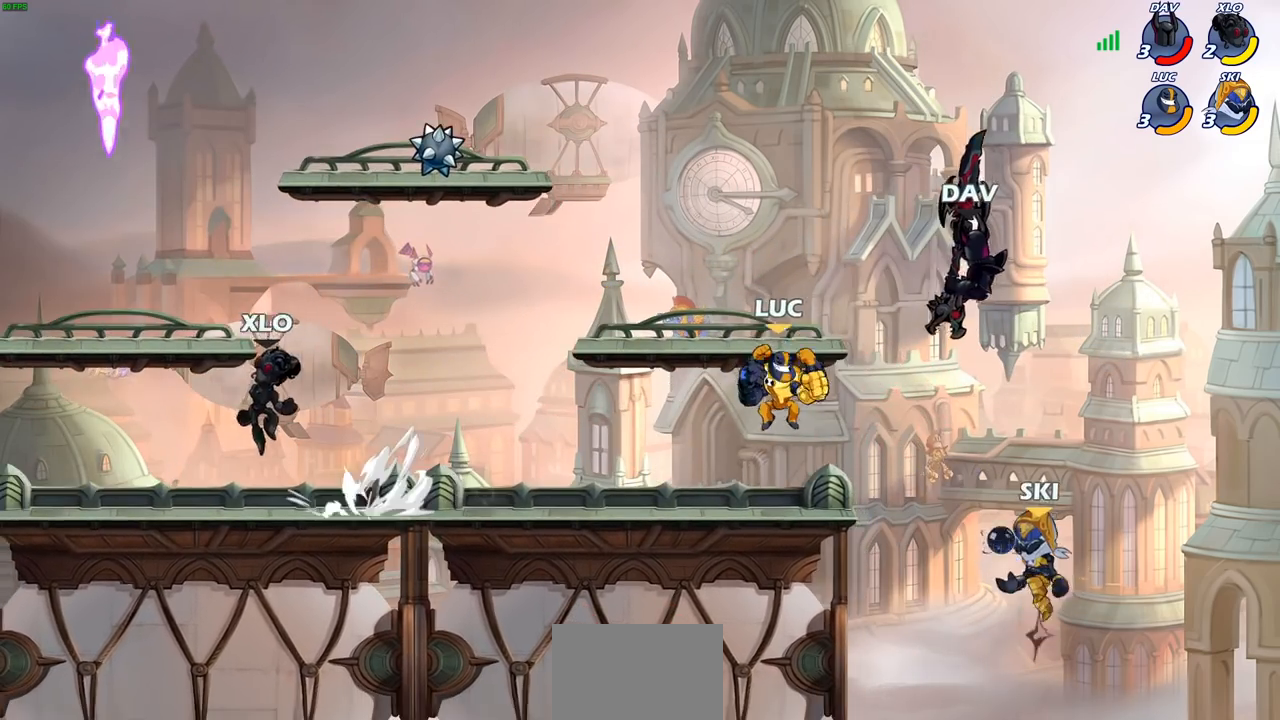
{"buttons": [], "left_stick": "left", "right_stick": "center", "events": [[117, "CROSS", "down"], [283, "CIRCLE", "down"], [283, "CROSS", "up"], [333, "left_stick", "up"], [417, "CIRCLE", "up"], [417, "left_stick", "left"]]}
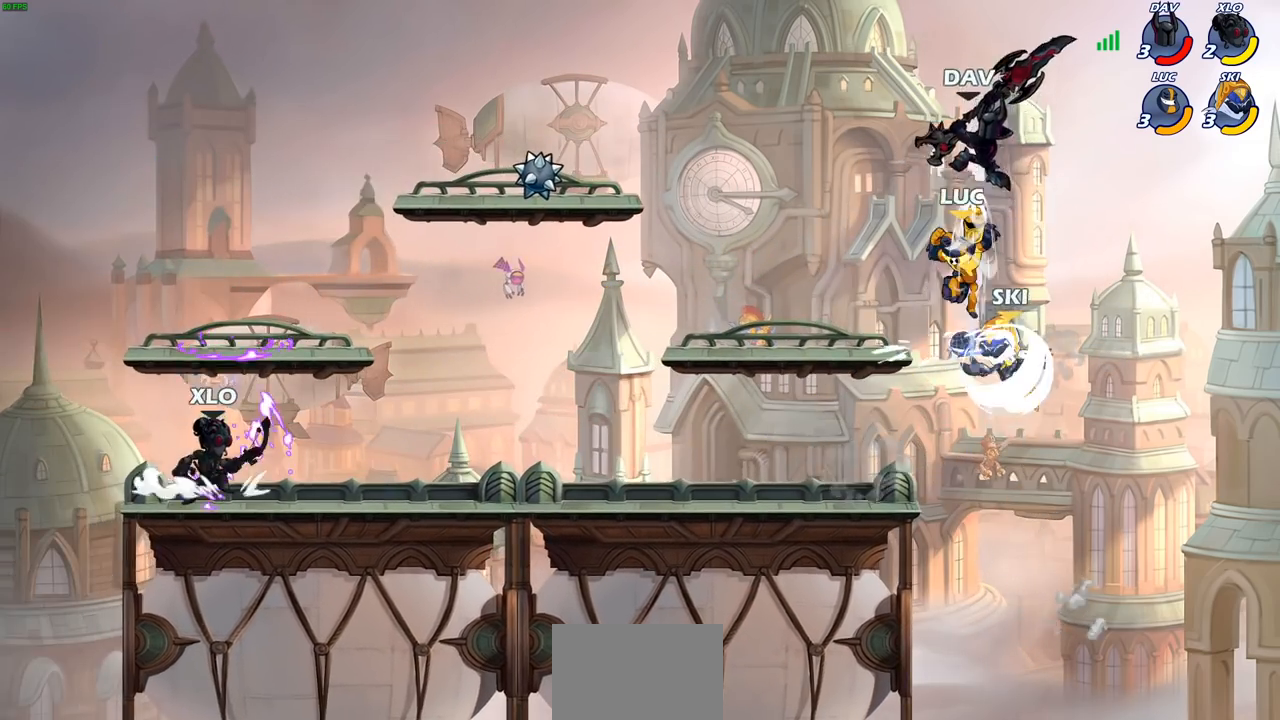
{"buttons": ["CROSS"], "left_stick": "left", "right_stick": "center", "events": [[417, "CROSS", "down"]]}
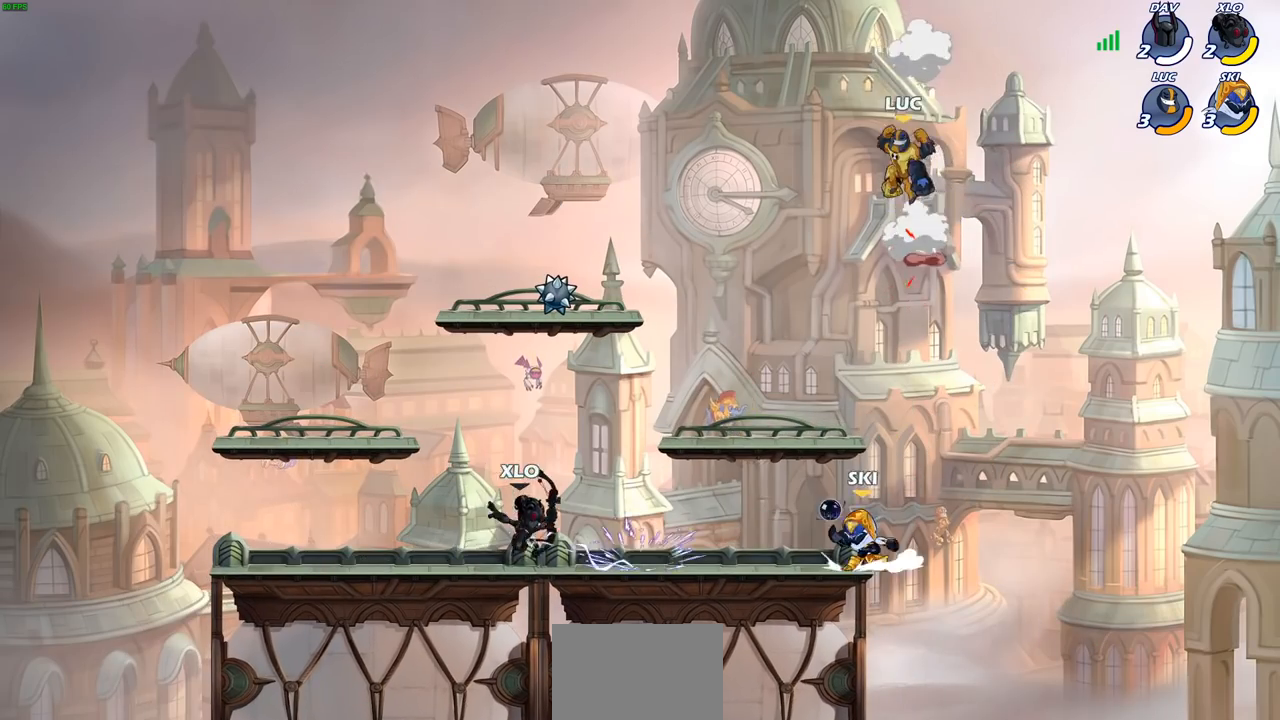
{"buttons": [], "left_stick": "down-right", "right_stick": "center", "events": [[100, "CROSS", "up"], [483, "left_stick", "down-right"]]}
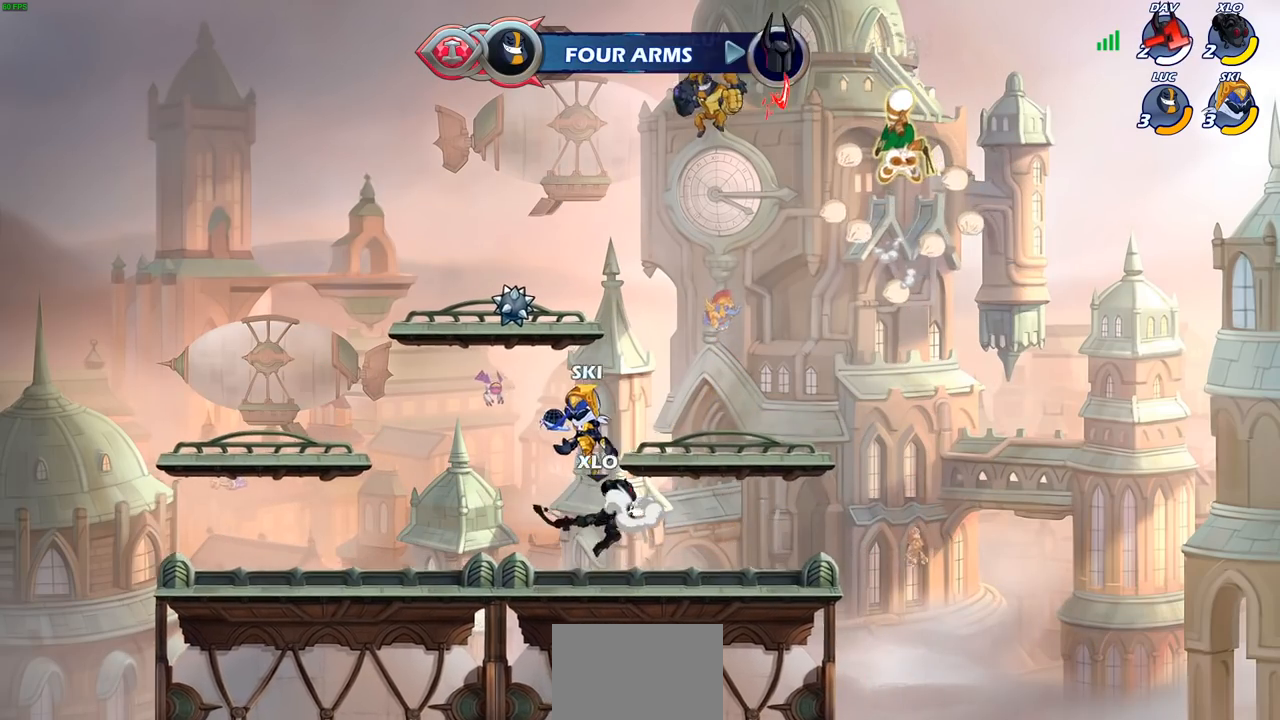
{"buttons": [], "left_stick": "down", "right_stick": "center", "events": [[450, "left_stick", "down"]]}
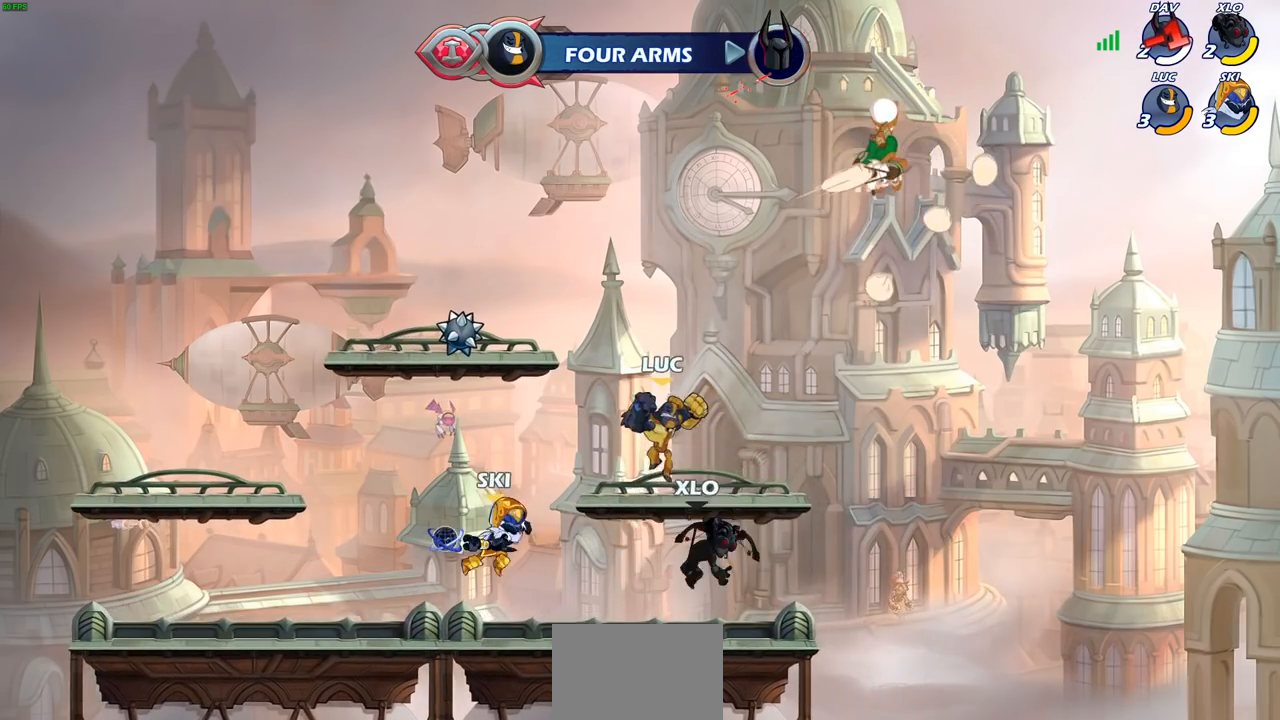
{"buttons": [], "left_stick": "center", "right_stick": "center", "events": [[50, "SQUARE", "down"], [67, "SQUARE", "up"], [100, "SQUARE", "down"], [183, "SQUARE", "up"], [233, "left_stick", "center"]]}
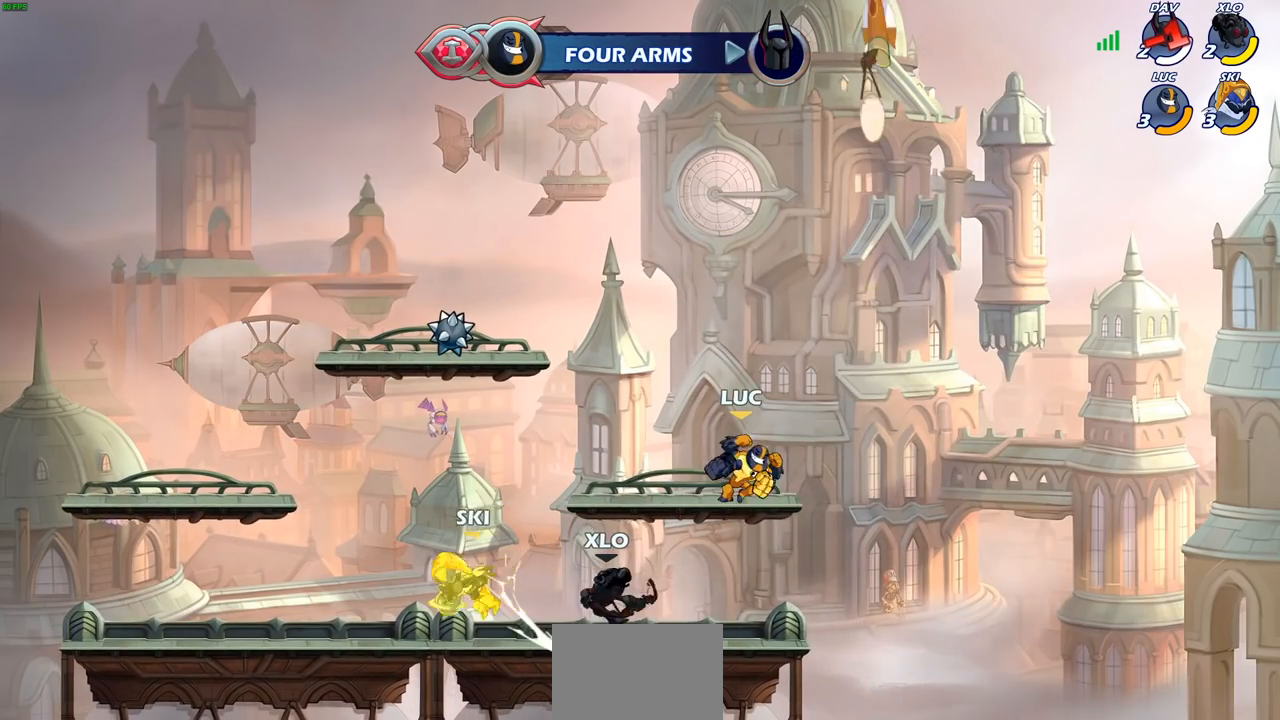
{"buttons": ["SQUARE", "R2"], "left_stick": "left", "right_stick": "center", "events": [[117, "left_stick", "left"], [367, "R2", "down"], [467, "SQUARE", "down"]]}